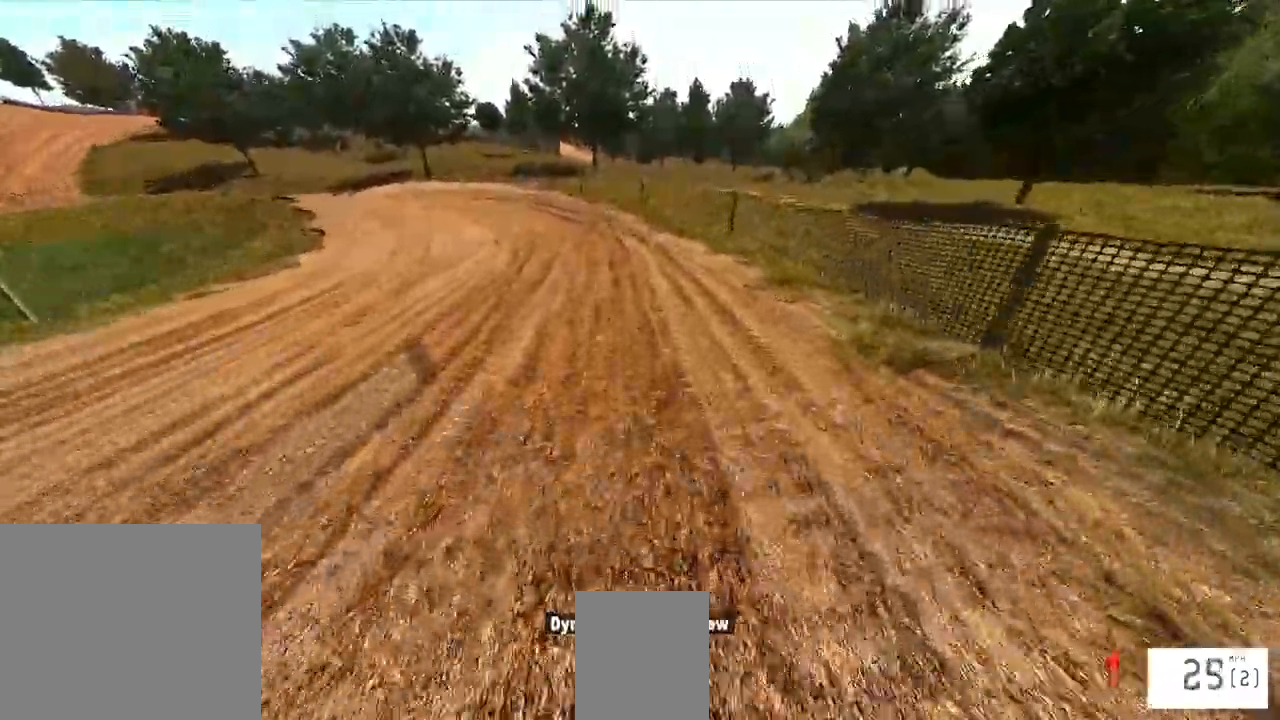
Gameplay with a controller (PlayStation layout); each line is a JSON object with the inputs held at the frame after it (dt_ms = milliseconds from this image to that frame). "events" lists button and stick changes between this image and that frame as [ms after this image, input, new state], when the widget could be followed in between.
{"dt_ms": 500, "buttons": ["R1", "R2"], "left_stick": "center", "right_stick": "center", "events": [[283, "R1", "down"], [367, "left_stick", "left"], [467, "left_stick", "center"]]}
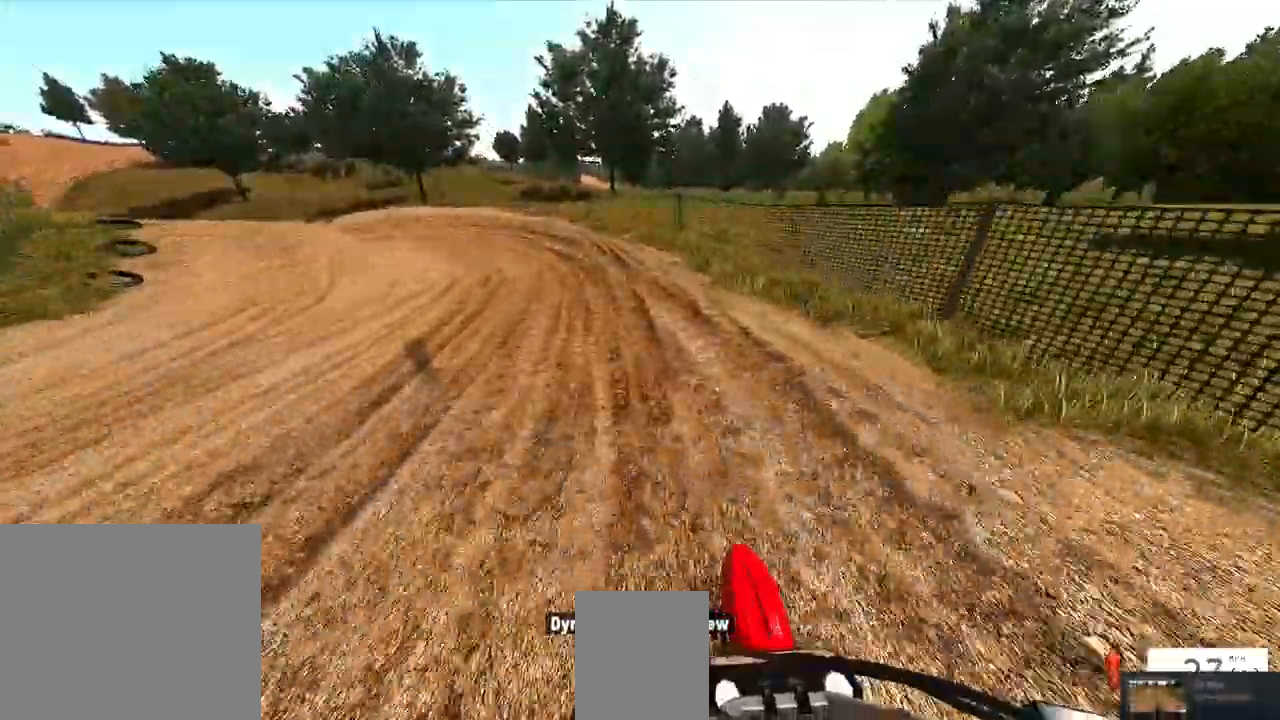
{"dt_ms": 500, "buttons": ["R2"], "left_stick": "left", "right_stick": "center", "events": [[217, "R1", "up"], [250, "left_stick", "left"]]}
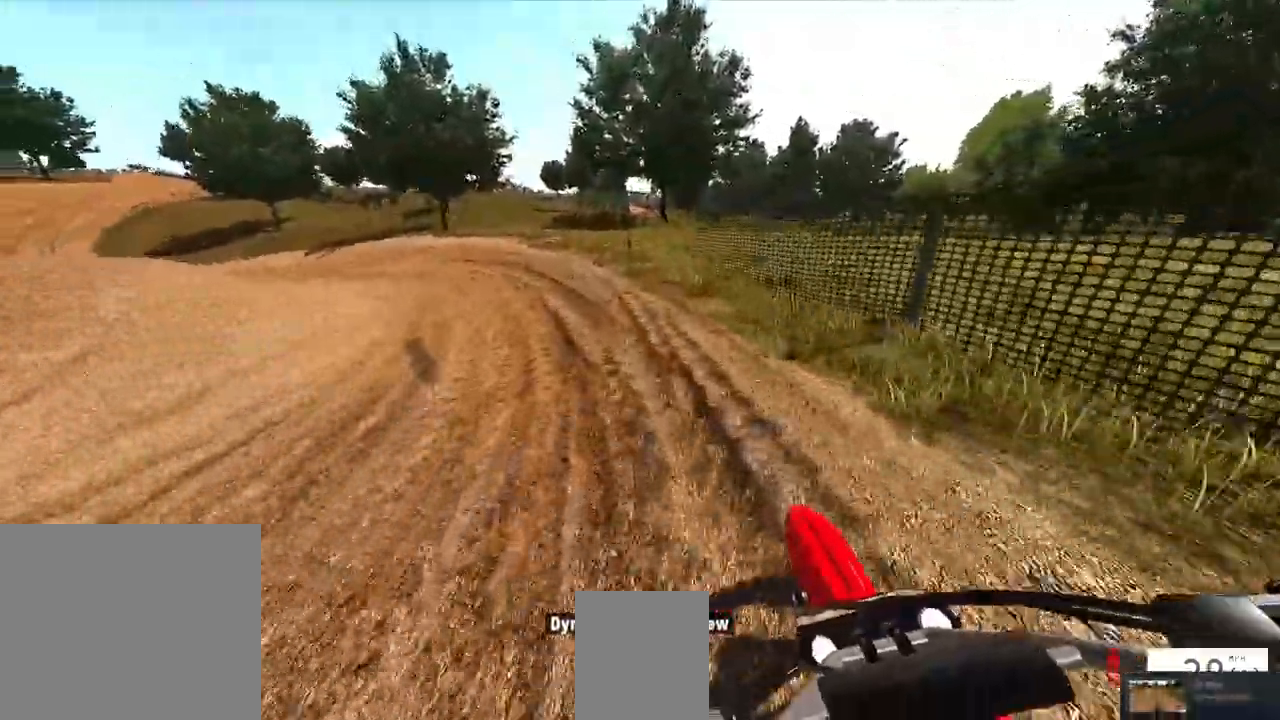
{"dt_ms": 500, "buttons": ["R2"], "left_stick": "left", "right_stick": "center", "events": []}
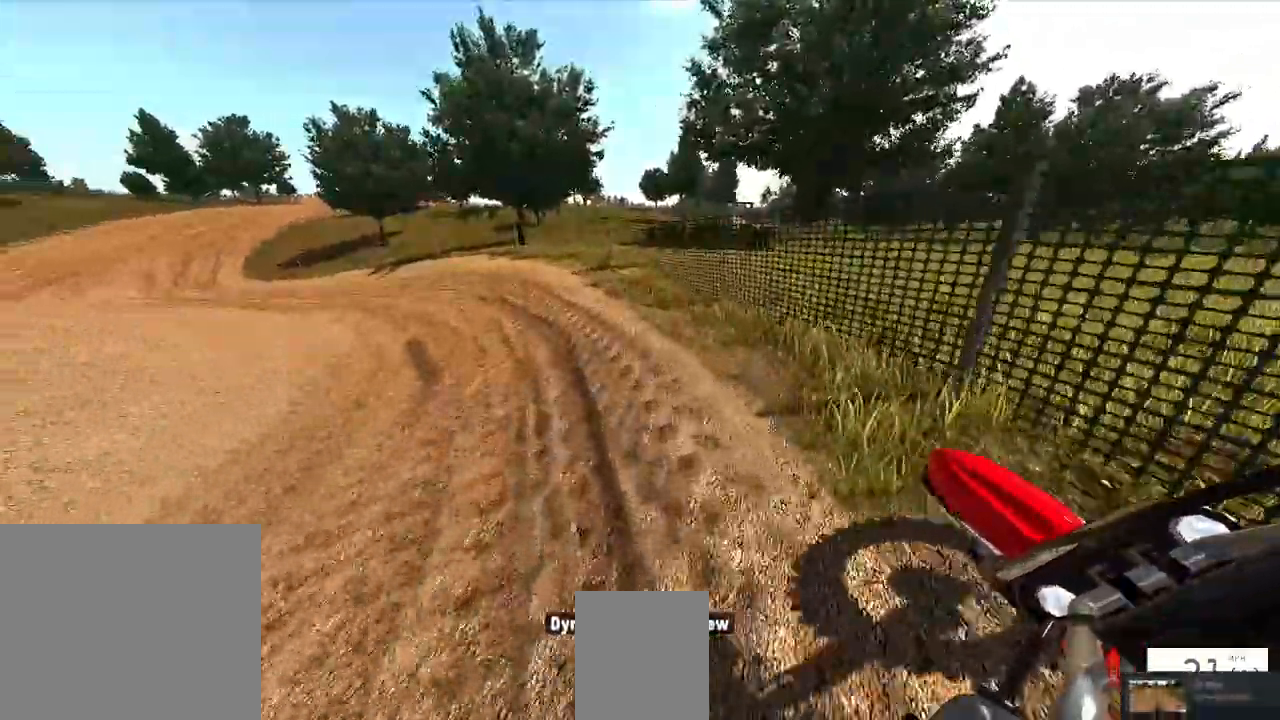
{"dt_ms": 500, "buttons": [], "left_stick": "left", "right_stick": "center", "events": [[100, "R2", "up"], [217, "R3", "down"], [317, "R3", "up"]]}
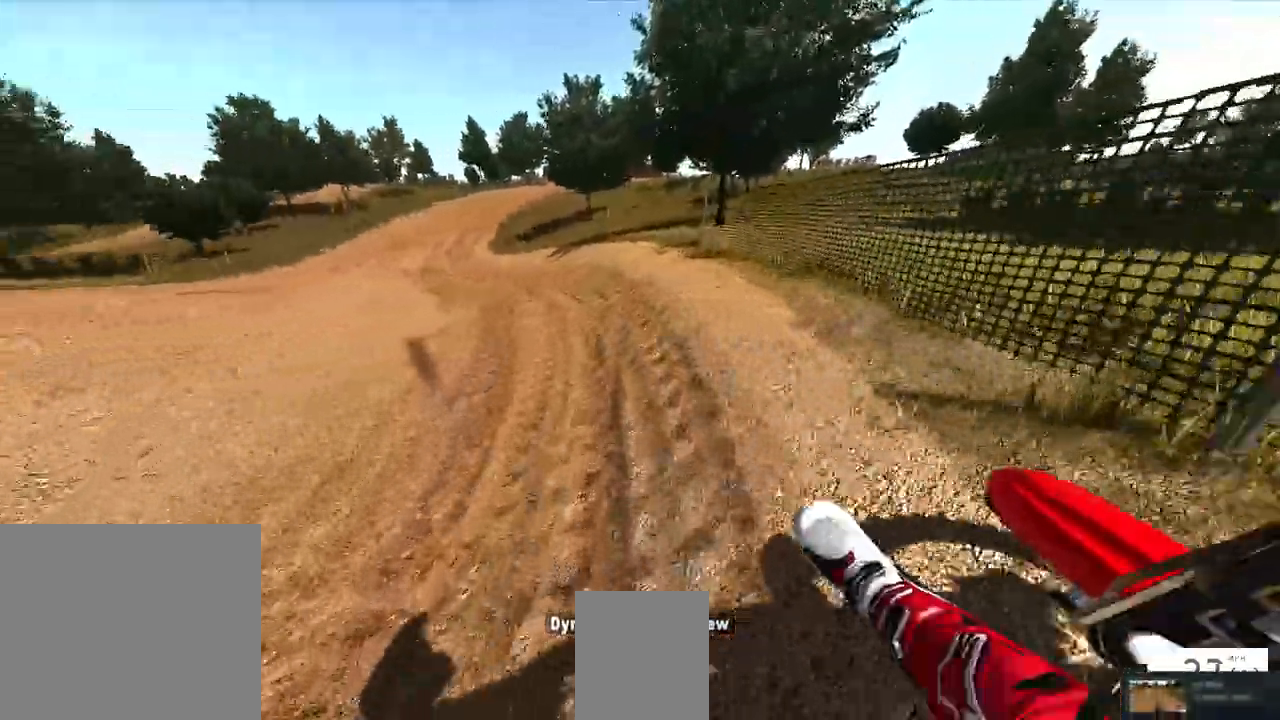
{"dt_ms": 500, "buttons": ["R1", "R2"], "left_stick": "left", "right_stick": "center", "events": [[17, "R2", "down"], [200, "R1", "down"], [200, "left_stick", "center"], [483, "left_stick", "left"]]}
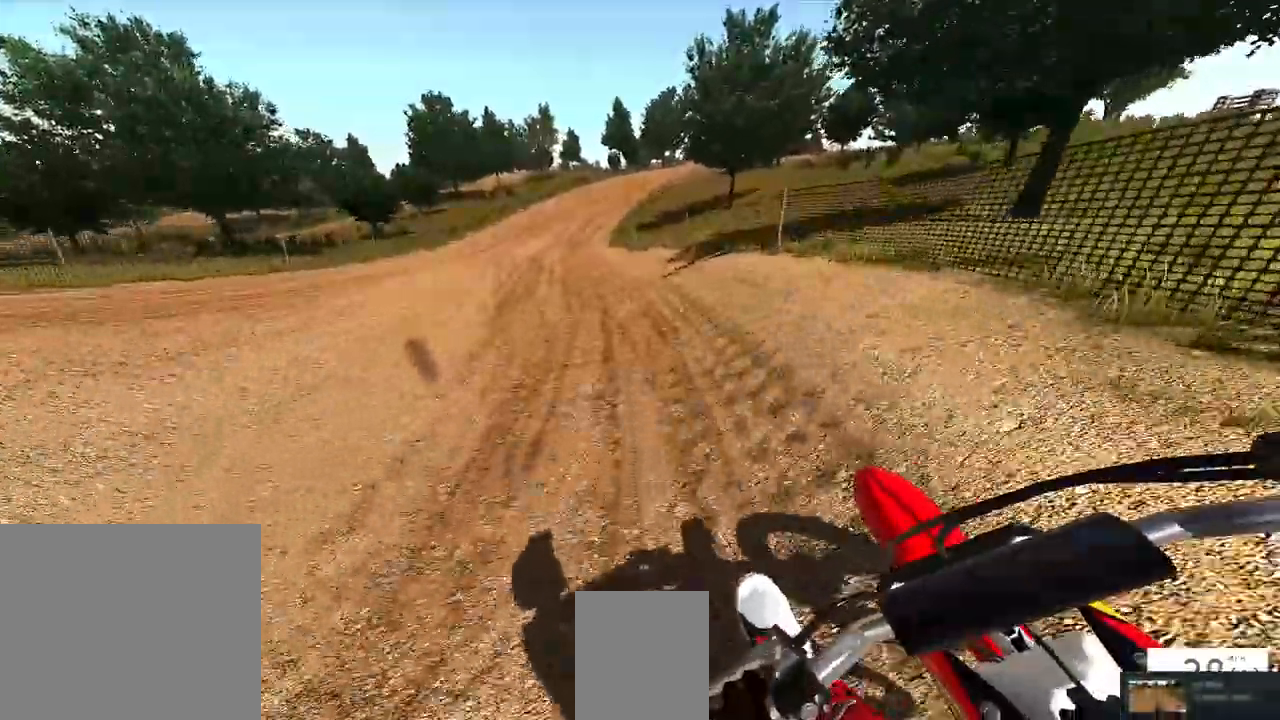
{"dt_ms": 500, "buttons": ["R2"], "left_stick": "center", "right_stick": "center", "events": [[233, "left_stick", "center"], [283, "R1", "up"], [283, "TRIANGLE", "down"], [367, "TRIANGLE", "up"]]}
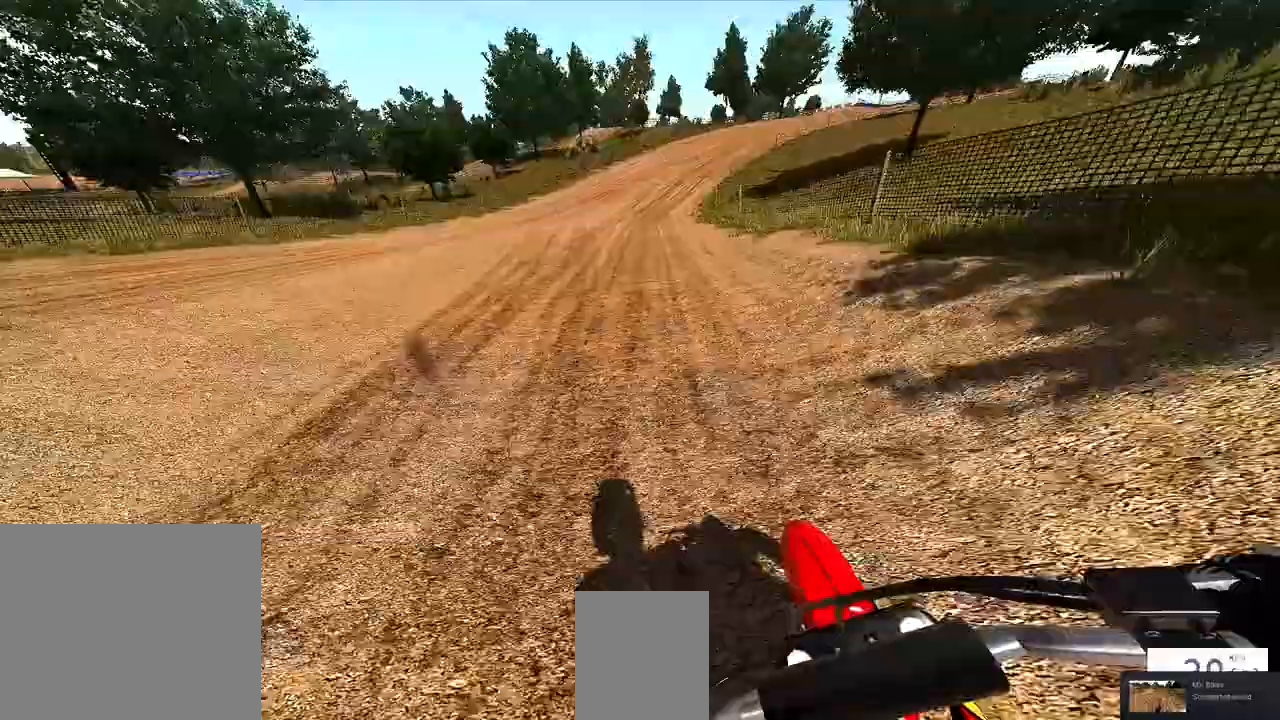
{"dt_ms": 500, "buttons": ["R2"], "left_stick": "center", "right_stick": "center", "events": []}
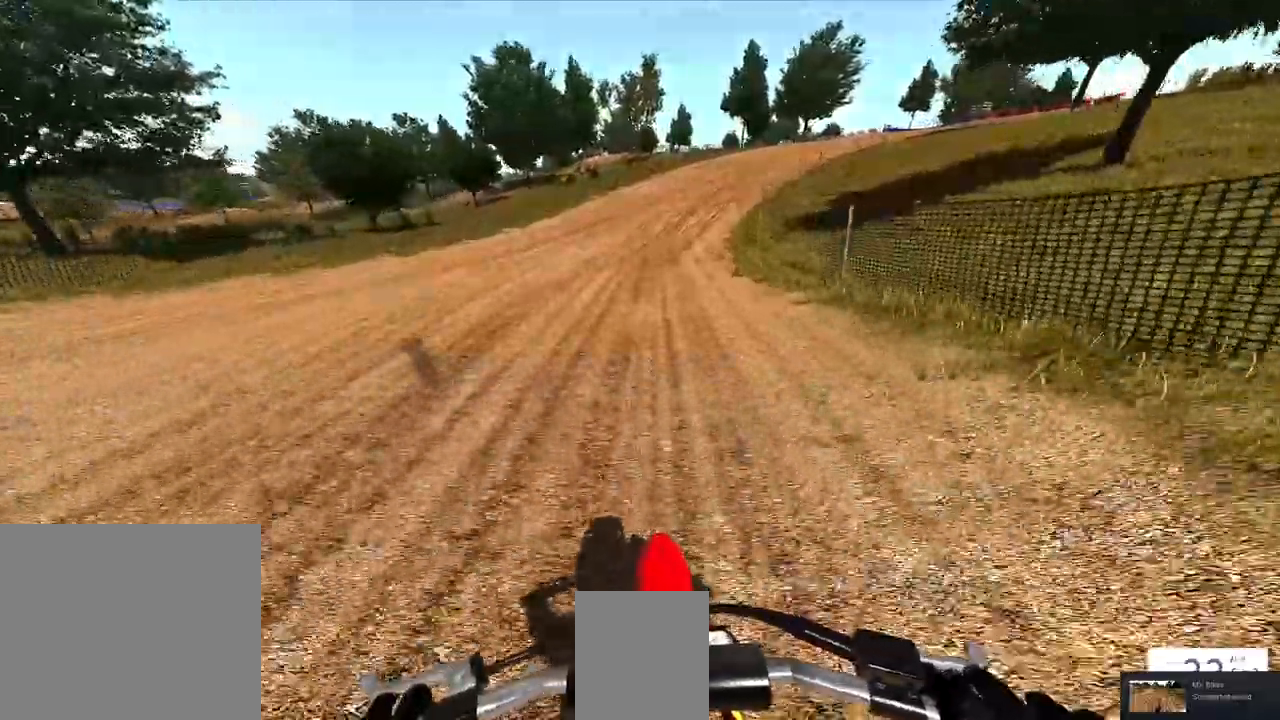
{"dt_ms": 500, "buttons": ["R2"], "left_stick": "center", "right_stick": "down", "events": [[67, "right_stick", "down"], [417, "R1", "down"], [467, "R1", "up"]]}
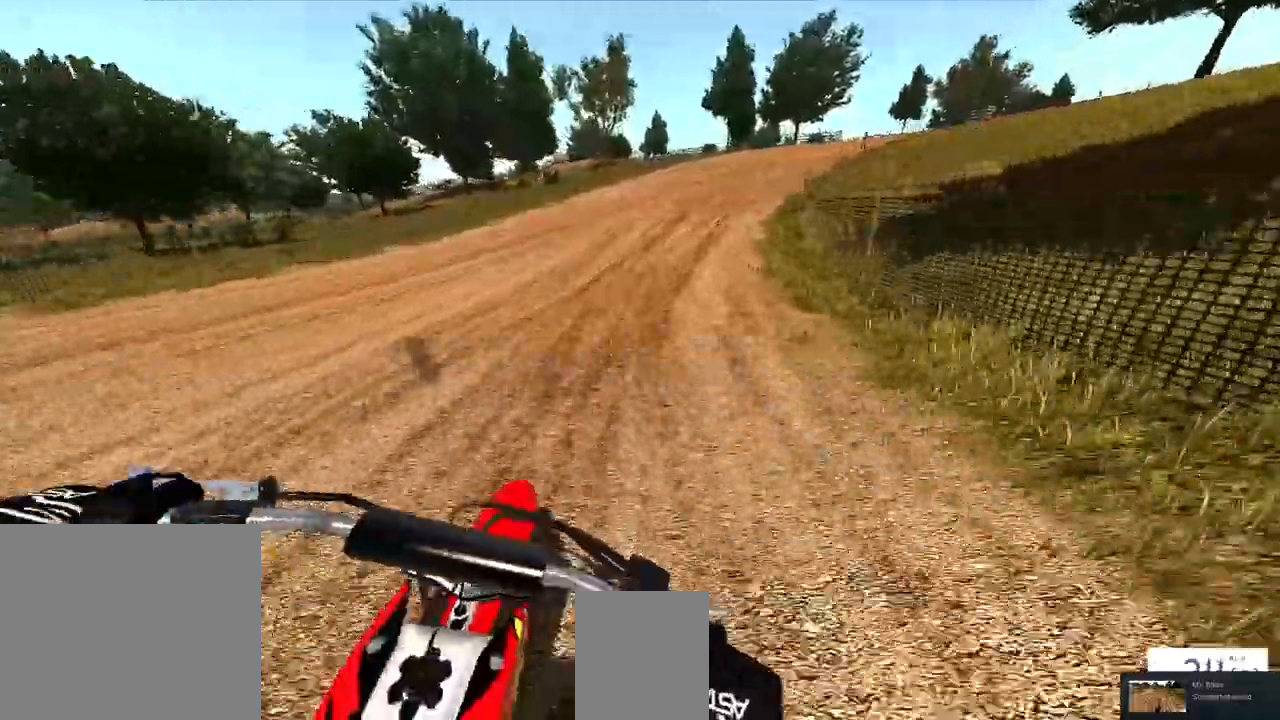
{"dt_ms": 500, "buttons": ["R2"], "left_stick": "right", "right_stick": "center", "events": [[183, "left_stick", "right"], [417, "right_stick", "center"]]}
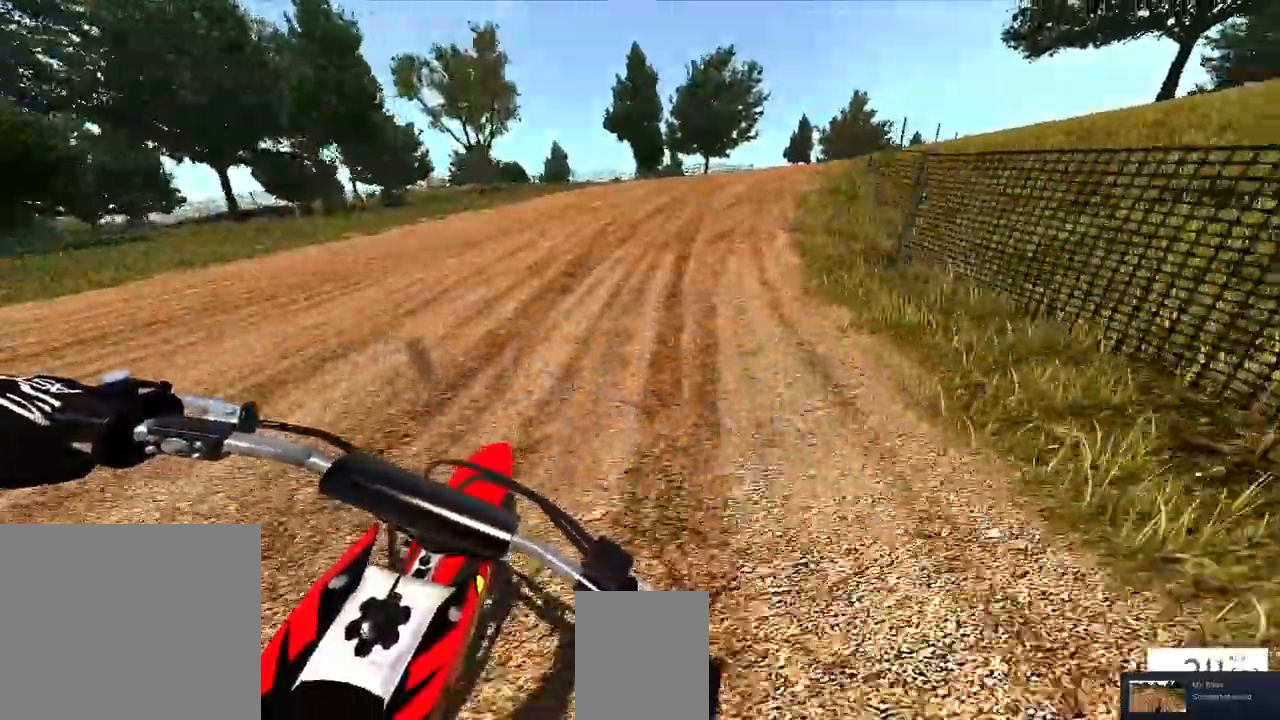
{"dt_ms": 500, "buttons": ["R2"], "left_stick": "right", "right_stick": "center", "events": [[150, "R1", "down"], [200, "R1", "up"]]}
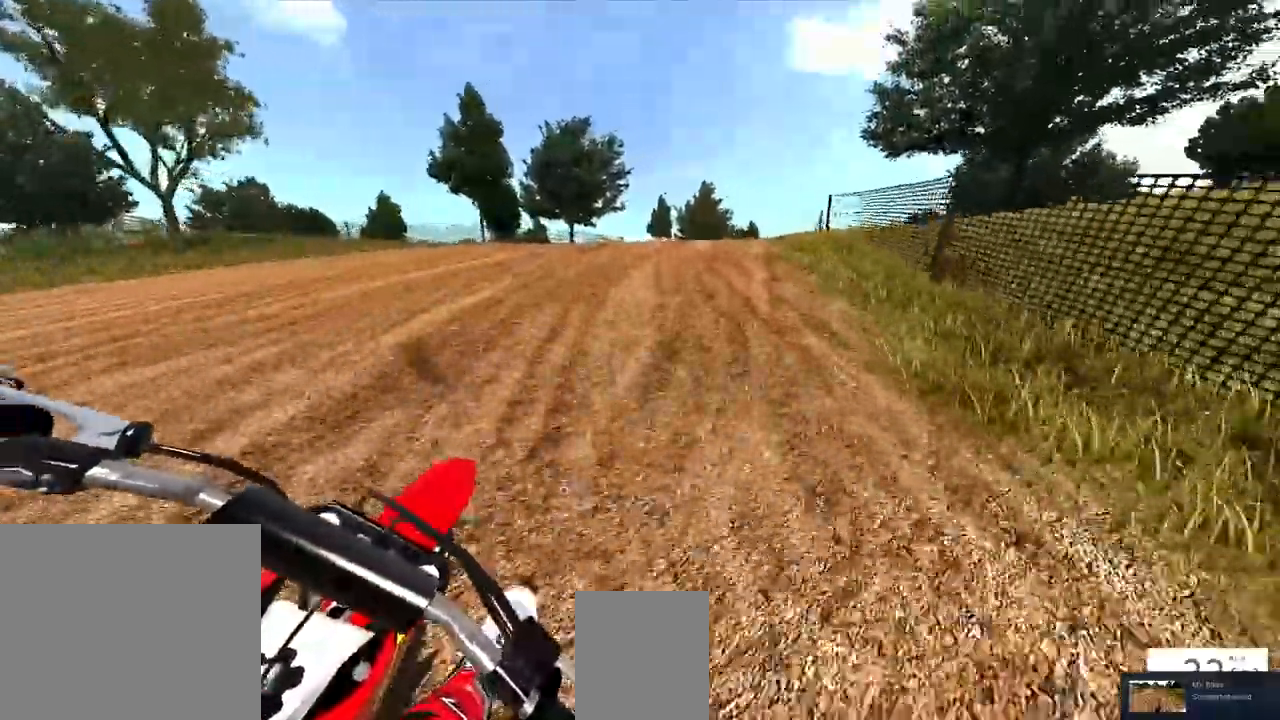
{"dt_ms": 500, "buttons": ["R2"], "left_stick": "center", "right_stick": "center", "events": [[50, "R1", "down"], [100, "R1", "up"], [500, "left_stick", "center"]]}
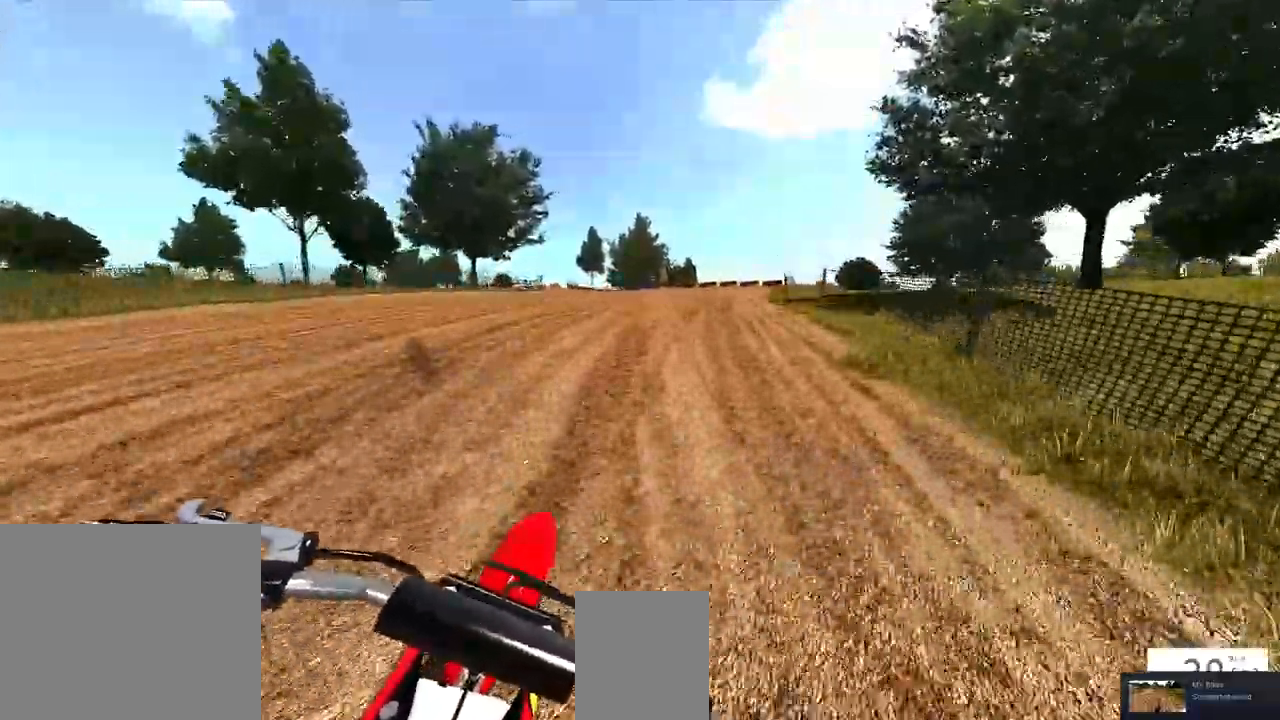
{"dt_ms": 500, "buttons": ["R2"], "left_stick": "center", "right_stick": "center", "events": [[133, "R1", "down"], [183, "R1", "up"]]}
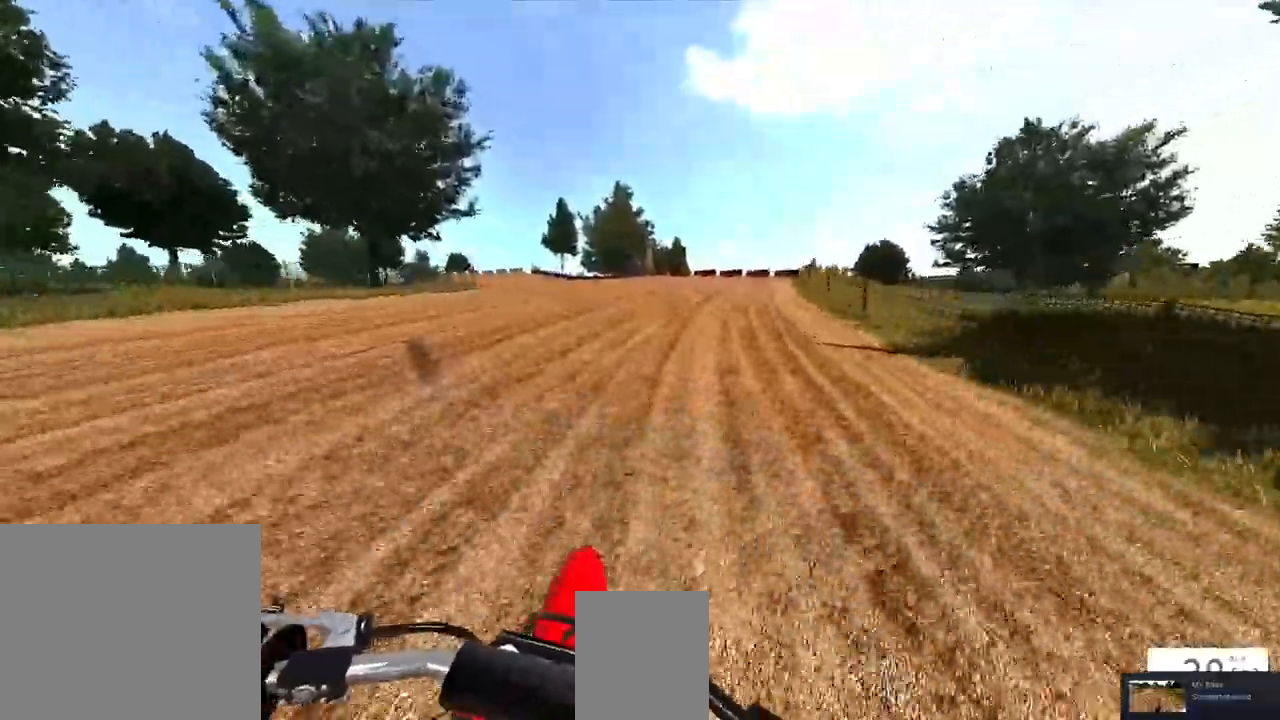
{"dt_ms": 500, "buttons": ["R2"], "left_stick": "left", "right_stick": "center", "events": [[83, "left_stick", "left"]]}
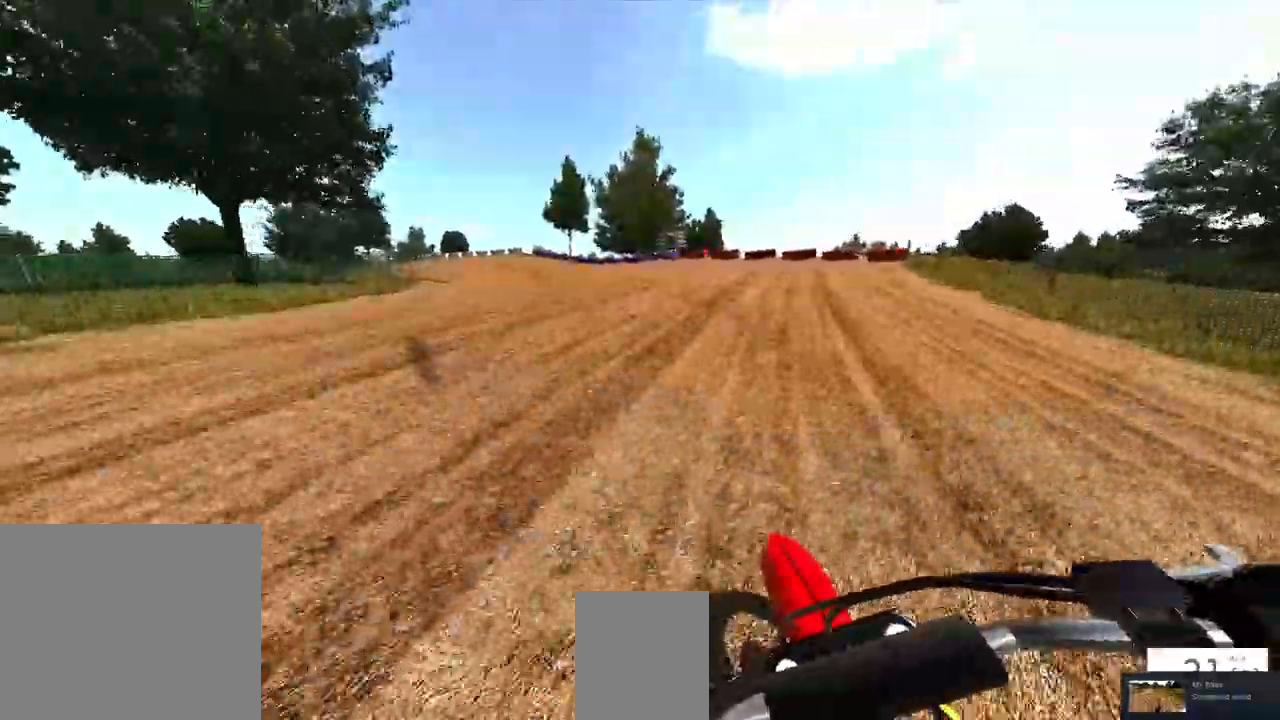
{"dt_ms": 500, "buttons": ["R2"], "left_stick": "left", "right_stick": "center", "events": []}
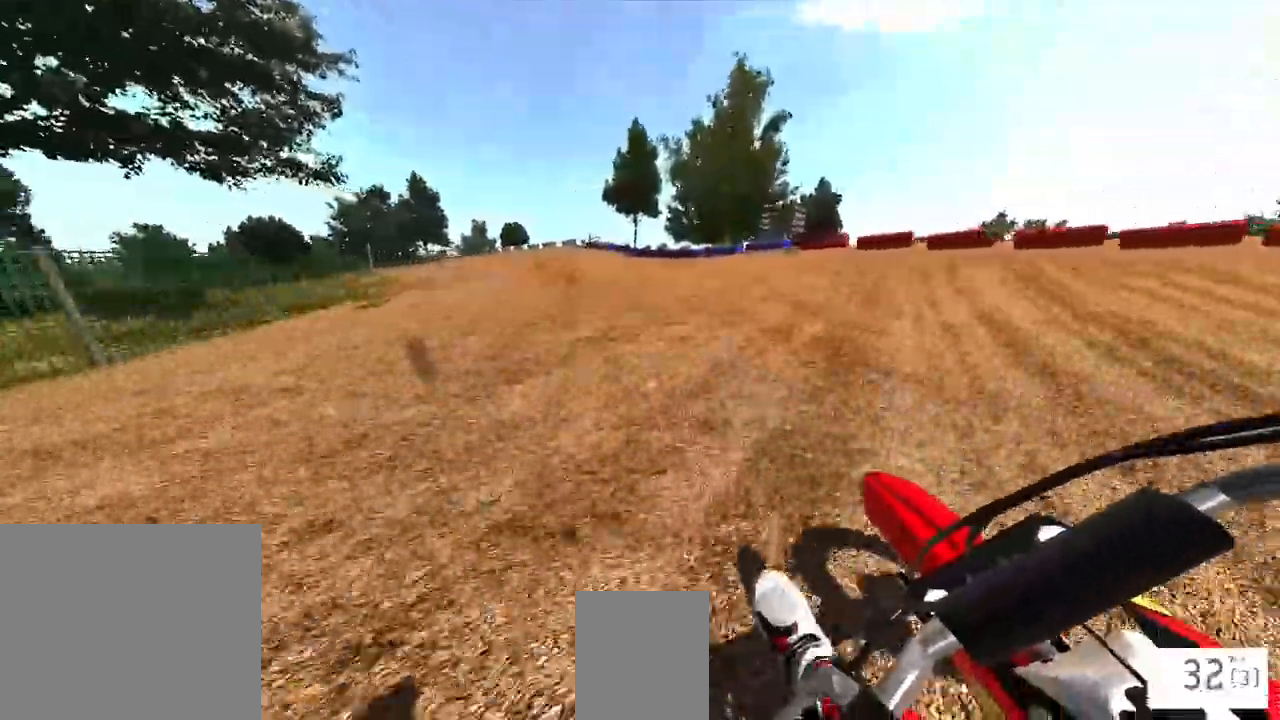
{"dt_ms": 500, "buttons": ["R2"], "left_stick": "left", "right_stick": "center", "events": []}
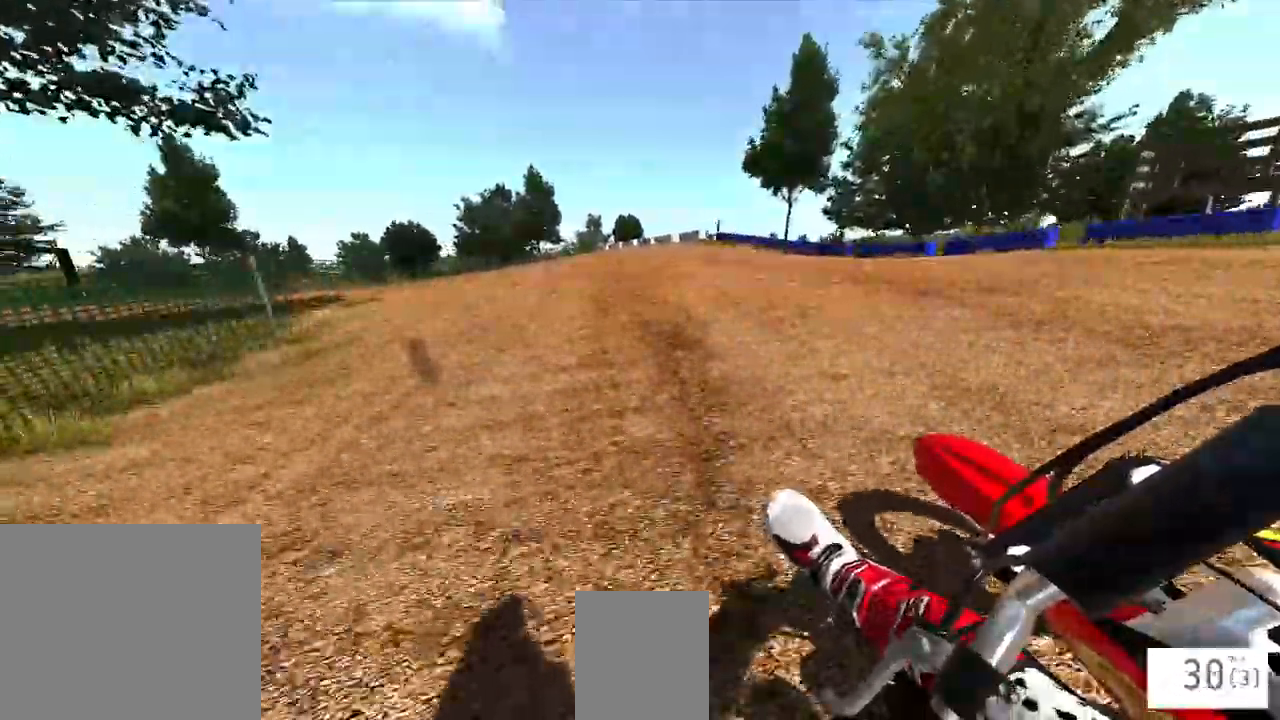
{"dt_ms": 500, "buttons": ["R2"], "left_stick": "left", "right_stick": "right", "events": [[17, "R2", "up"], [217, "right_stick", "right"], [500, "R2", "down"]]}
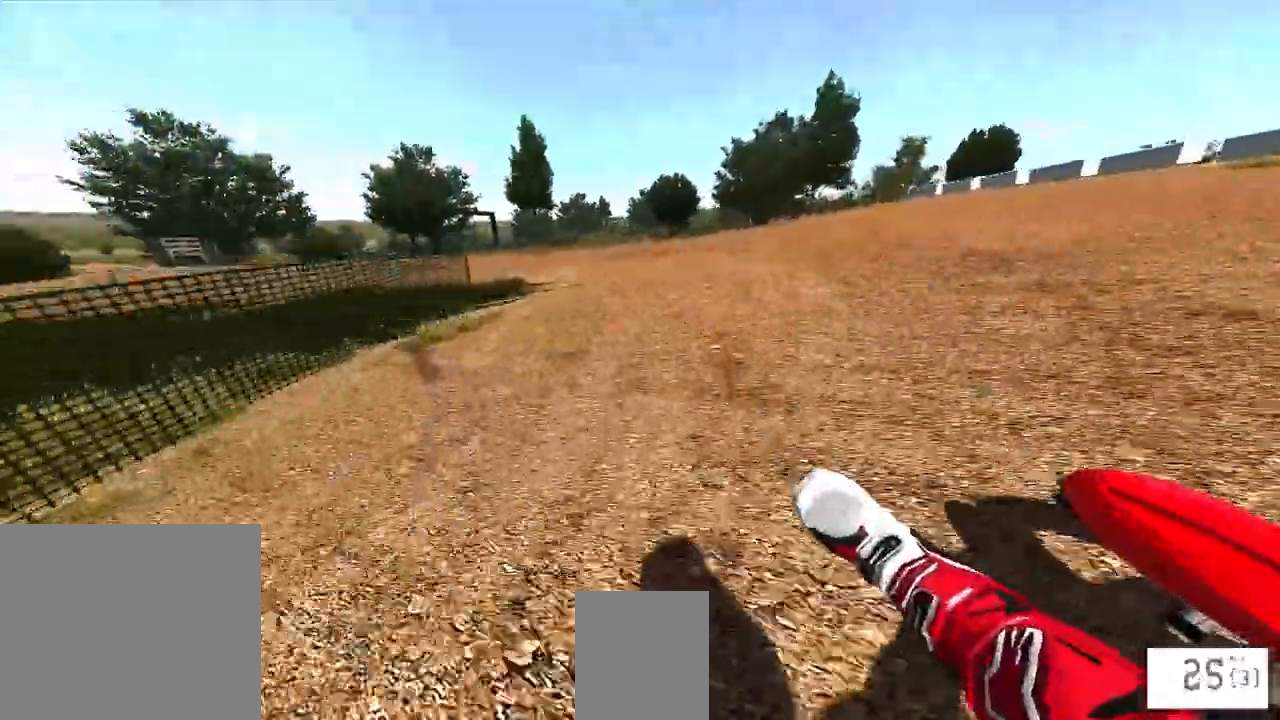
{"dt_ms": 500, "buttons": ["R2"], "left_stick": "left", "right_stick": "right", "events": [[67, "right_stick", "up-right"], [183, "left_stick", "center"], [200, "right_stick", "right"], [417, "left_stick", "left"]]}
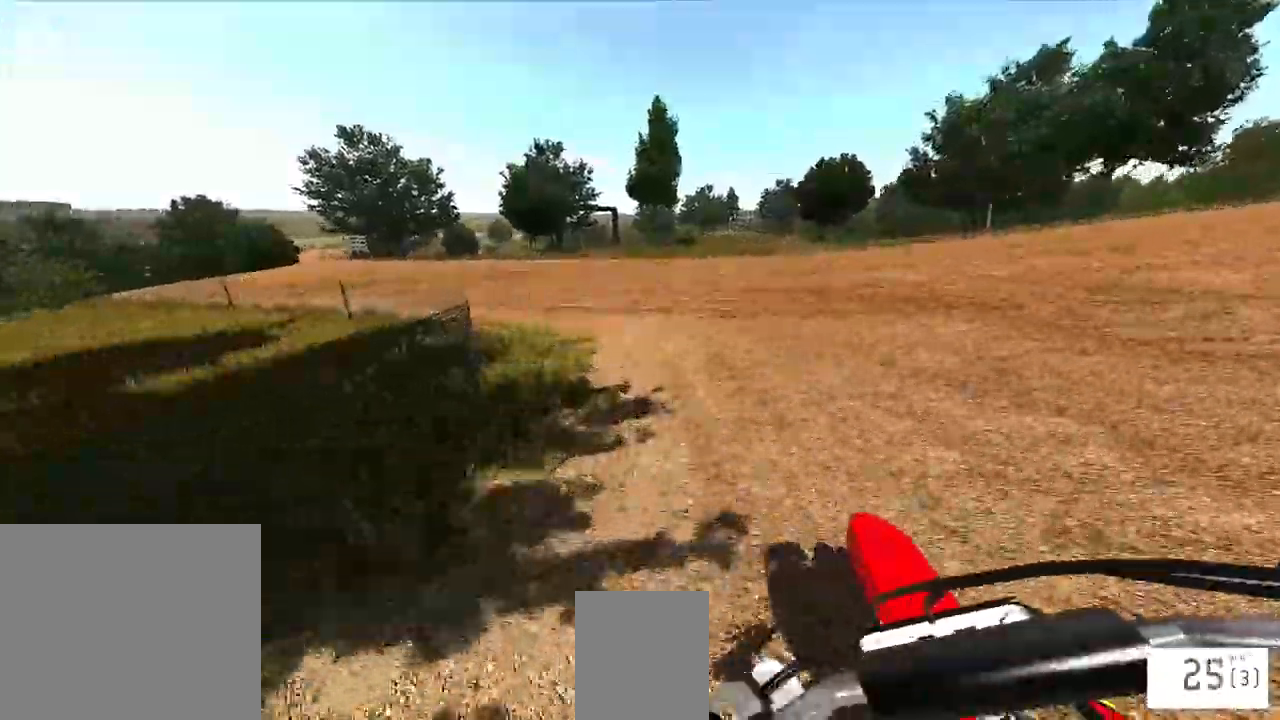
{"dt_ms": 500, "buttons": ["R2"], "left_stick": "center", "right_stick": "right", "events": [[433, "left_stick", "center"]]}
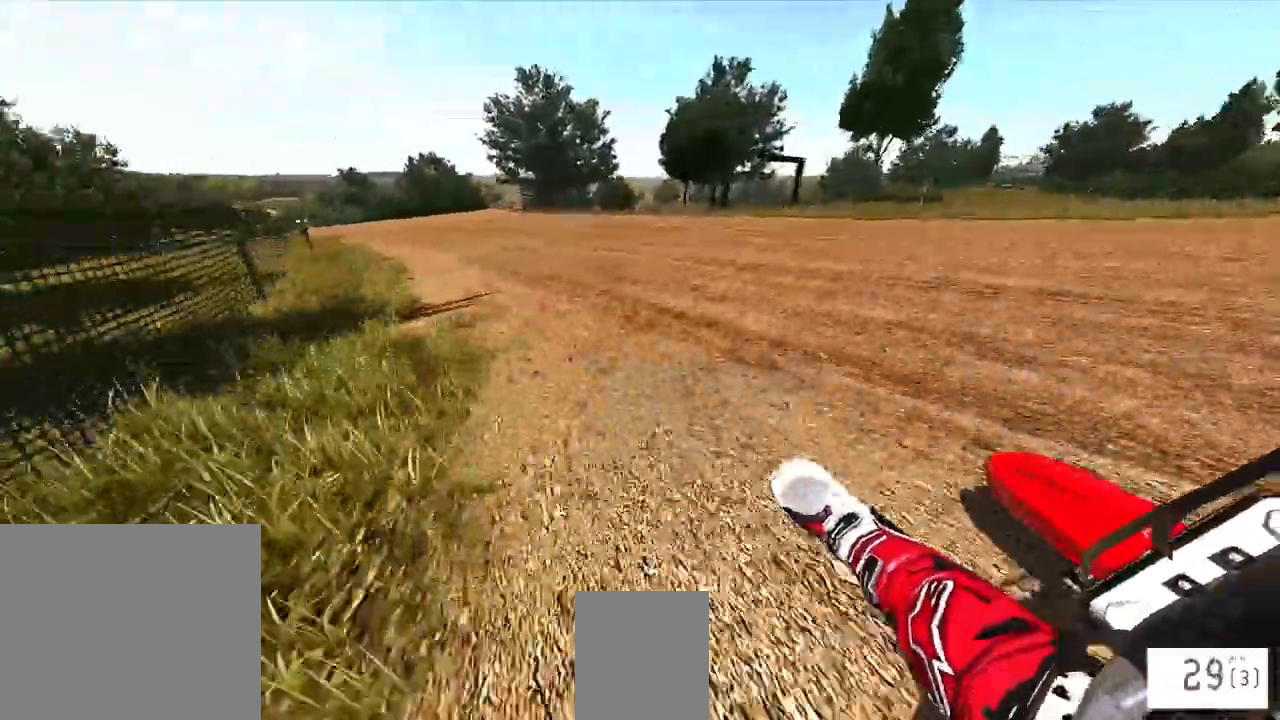
{"dt_ms": 500, "buttons": ["R2"], "left_stick": "center", "right_stick": "right"}
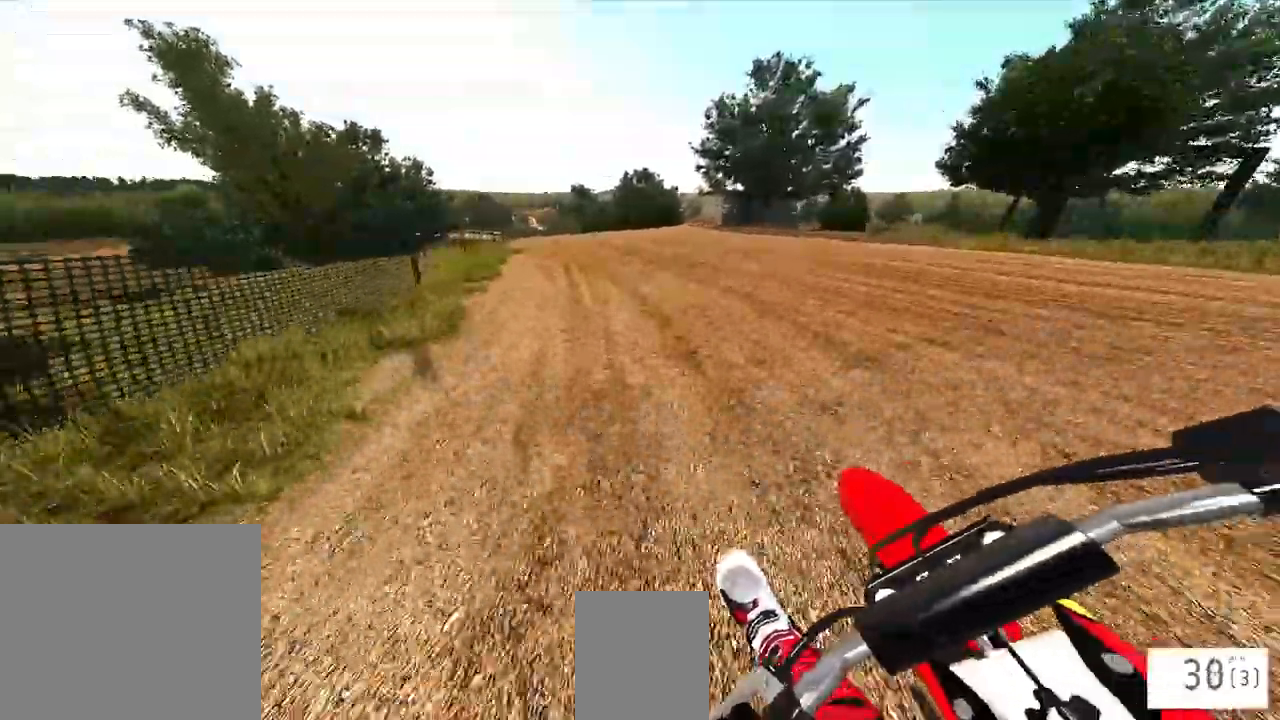
{"dt_ms": 500, "buttons": ["R2"], "left_stick": "center", "right_stick": "center"}
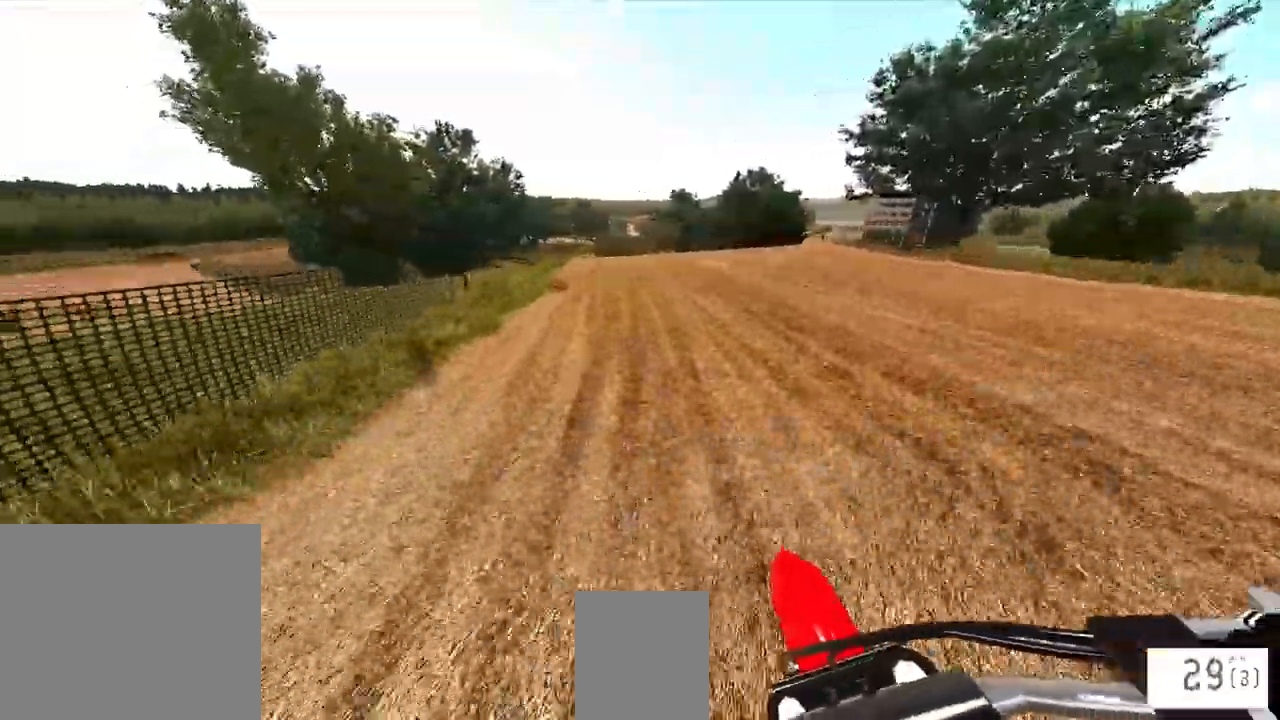
{"dt_ms": 500, "buttons": ["R2"], "left_stick": "center", "right_stick": "down"}
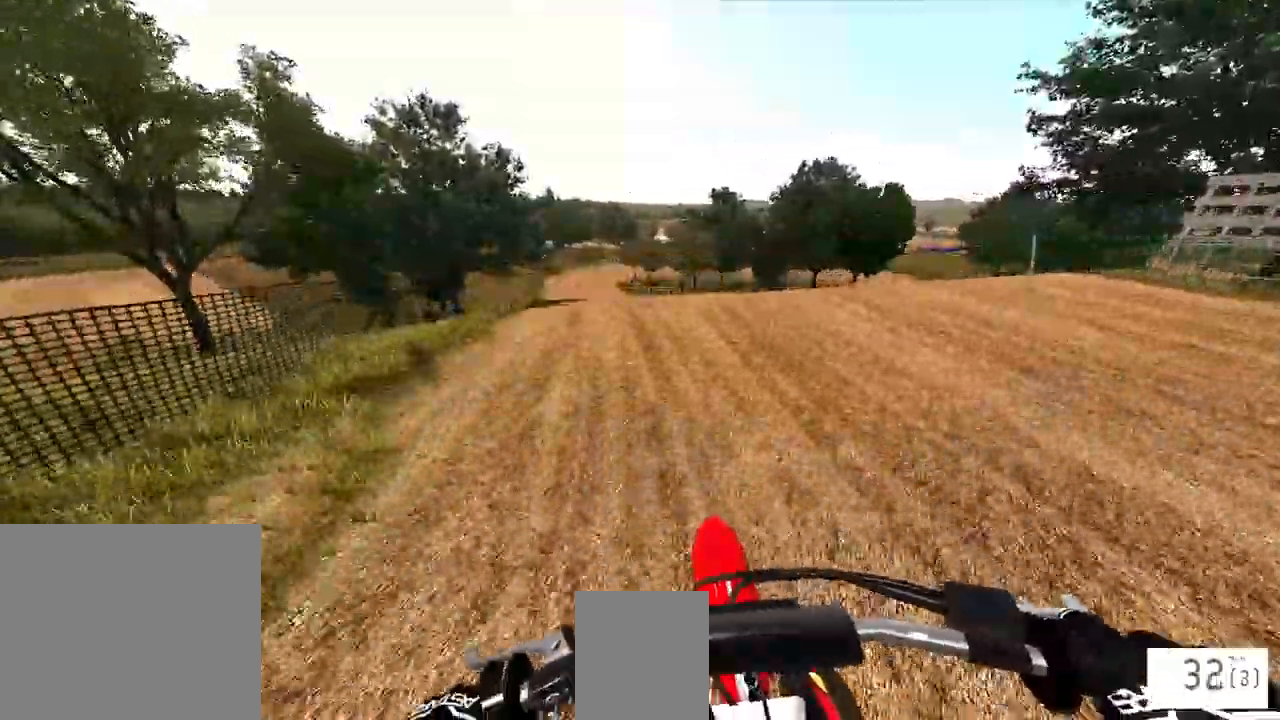
{"dt_ms": 1000, "buttons": ["SQUARE"], "left_stick": "left", "right_stick": "center"}
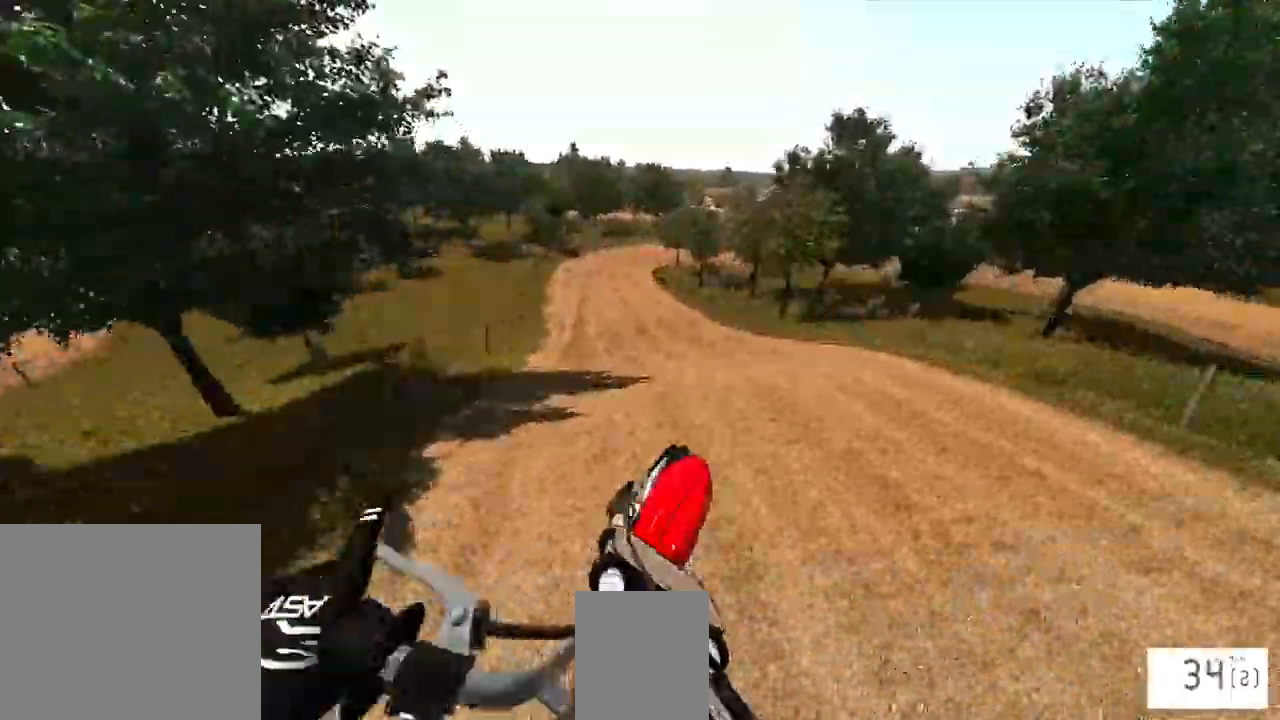
{"dt_ms": 500, "buttons": ["R2"], "left_stick": "center", "right_stick": "center"}
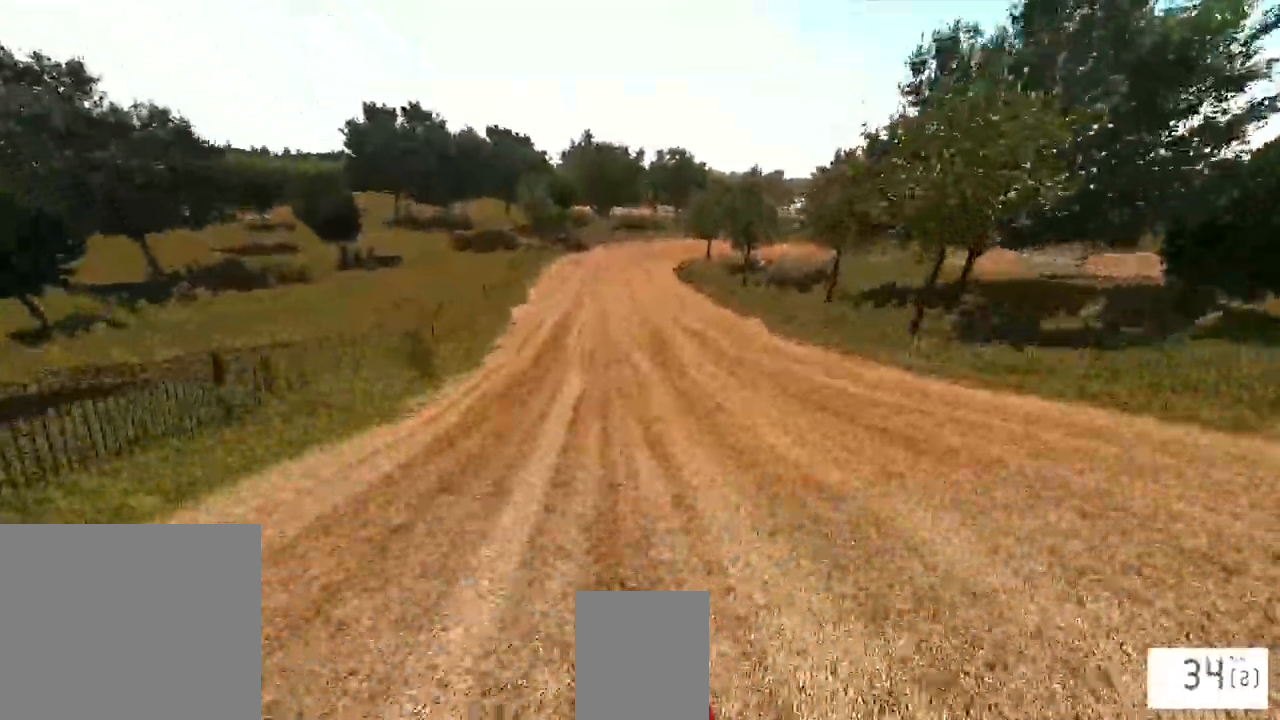
{"dt_ms": 500, "buttons": ["R2"], "left_stick": "center", "right_stick": "up", "events": [[383, "right_stick", "up"]]}
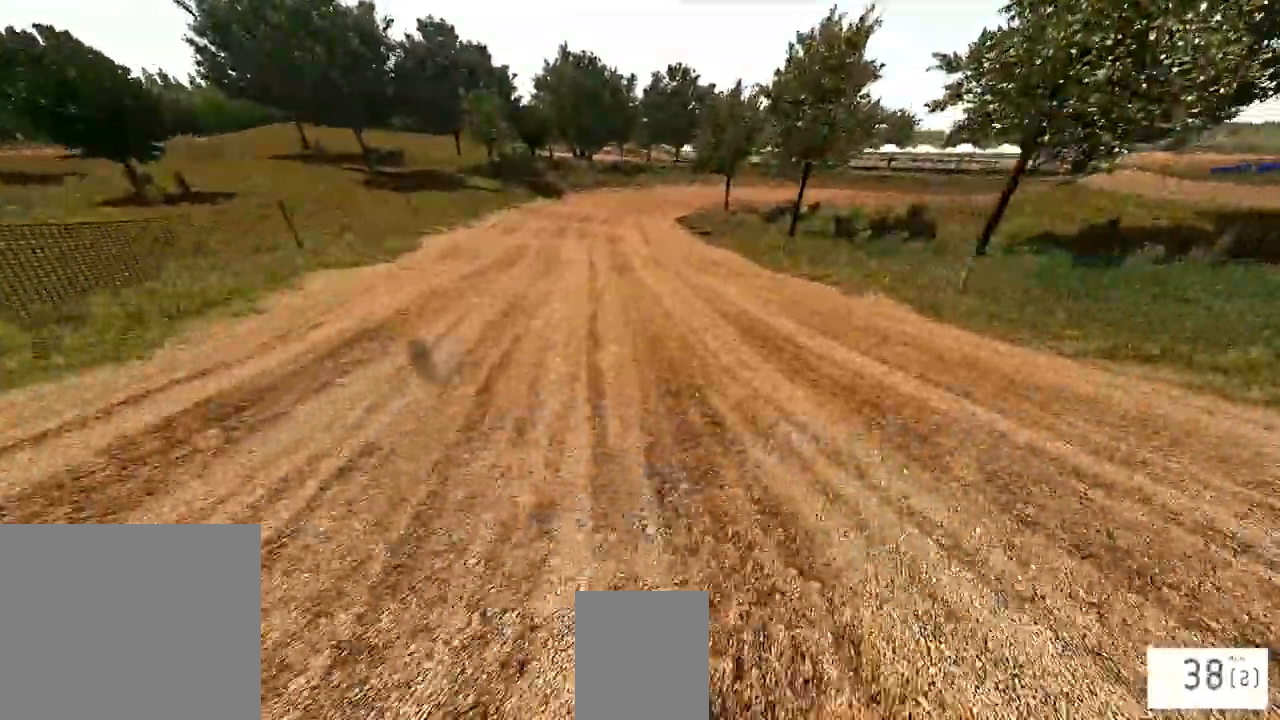
{"dt_ms": 500, "buttons": ["R2"], "left_stick": "center", "right_stick": "center", "events": [[183, "right_stick", "center"]]}
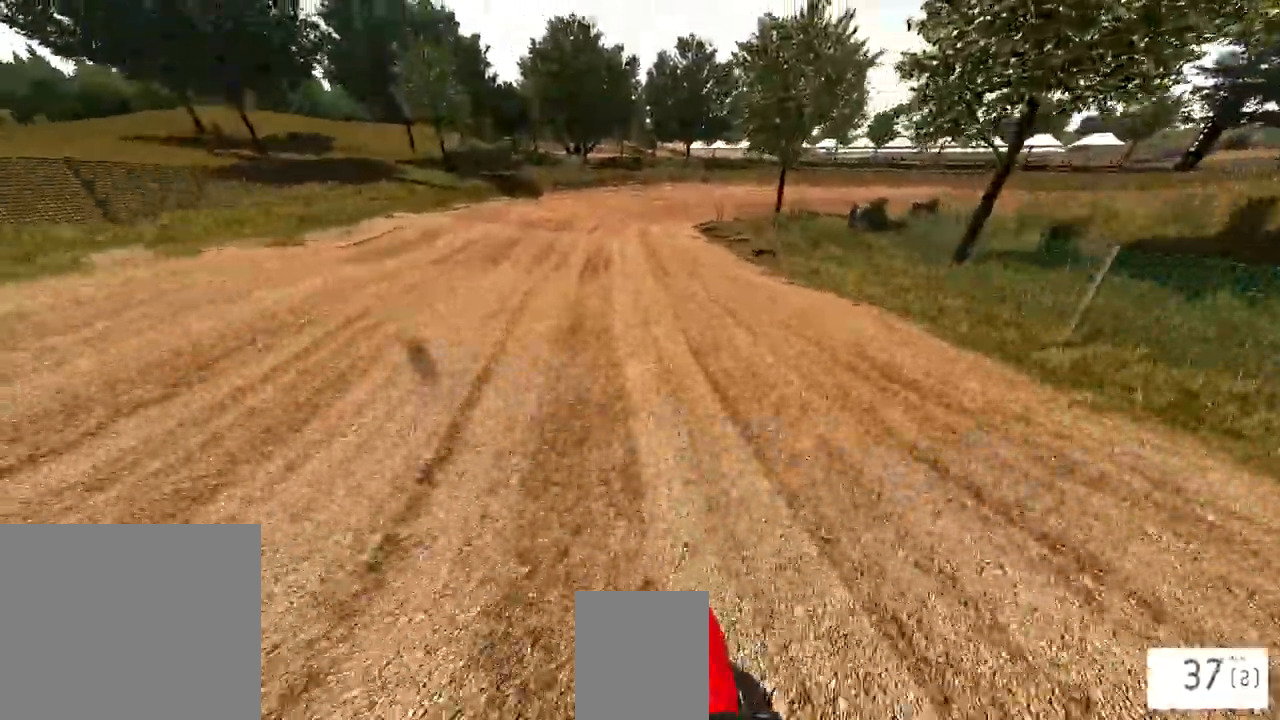
{"dt_ms": 500, "buttons": [], "left_stick": "center", "right_stick": "center", "events": [[17, "R1", "down"], [117, "R1", "up"], [350, "R2", "up"]]}
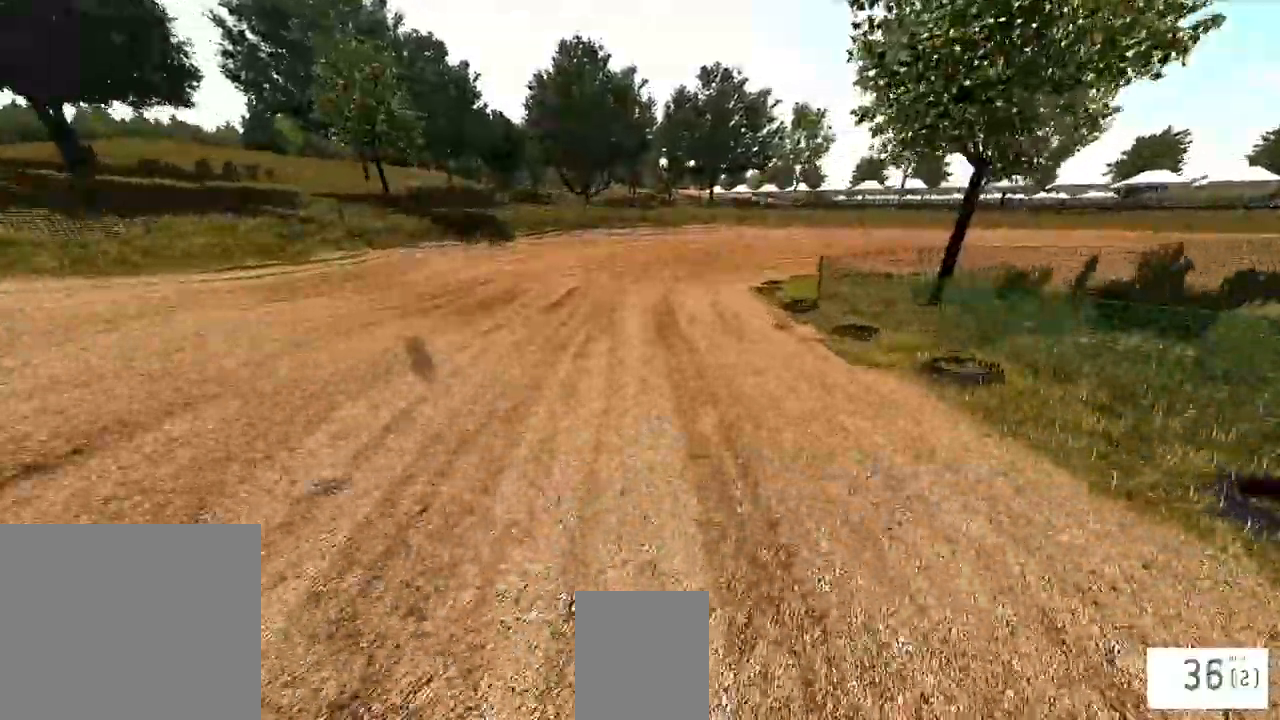
{"dt_ms": 500, "buttons": ["R1", "R2"], "left_stick": "center", "right_stick": "center", "events": [[417, "R2", "down"], [483, "R1", "down"]]}
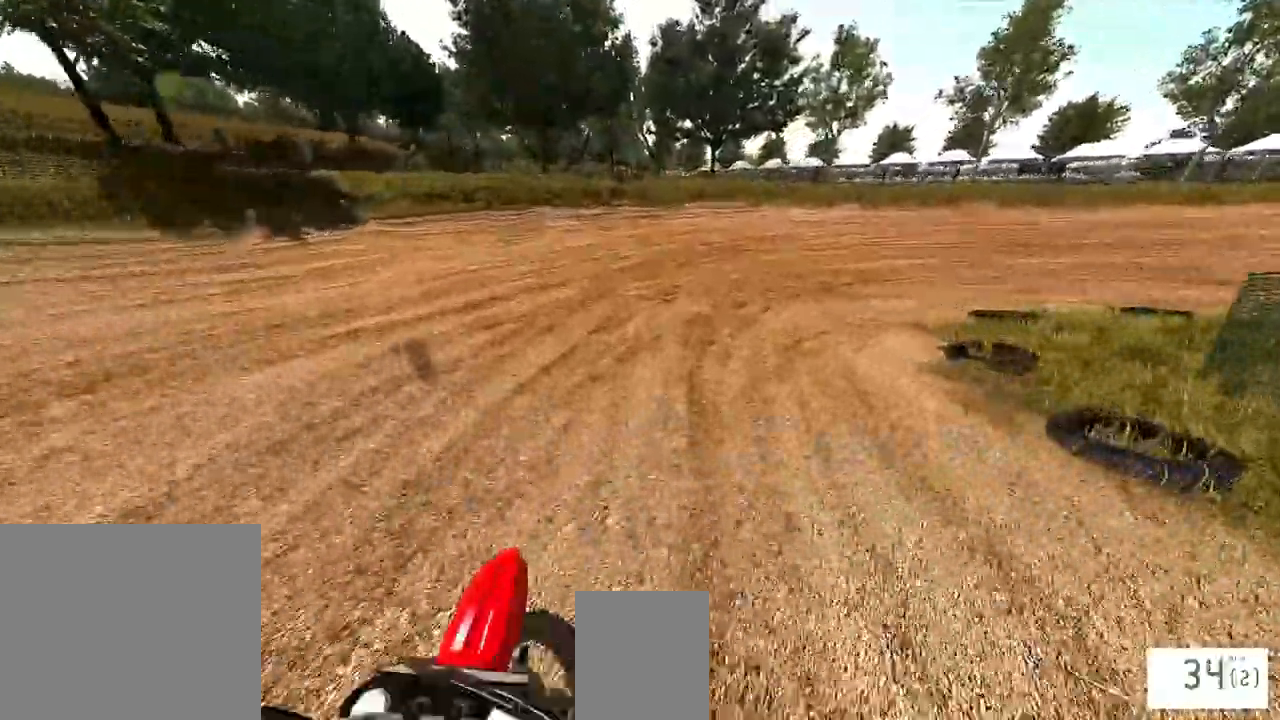
{"dt_ms": 500, "buttons": ["R2"], "left_stick": "right", "right_stick": "center", "events": [[67, "left_stick", "right"], [83, "R1", "up"], [83, "R2", "up"], [133, "R2", "down"], [183, "R1", "down"], [350, "R1", "up"]]}
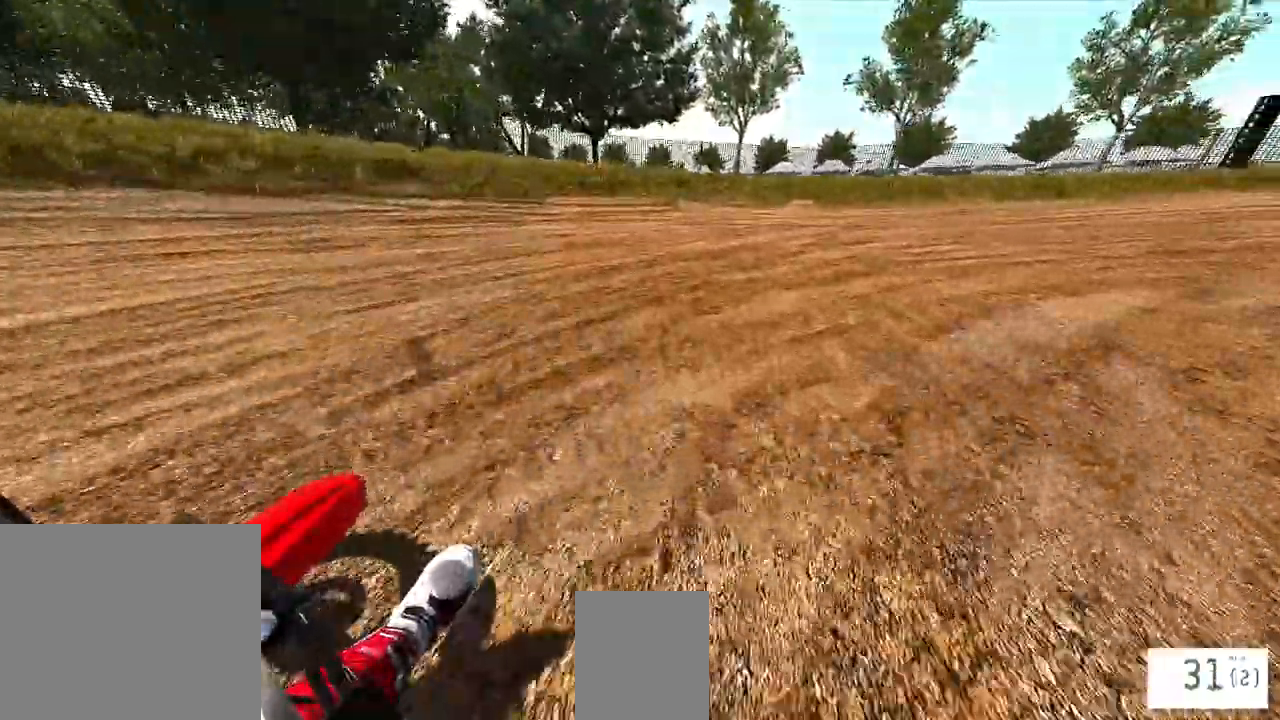
{"dt_ms": 500, "buttons": ["R2"], "left_stick": "right", "right_stick": "down-left", "events": [[250, "right_stick", "down-left"]]}
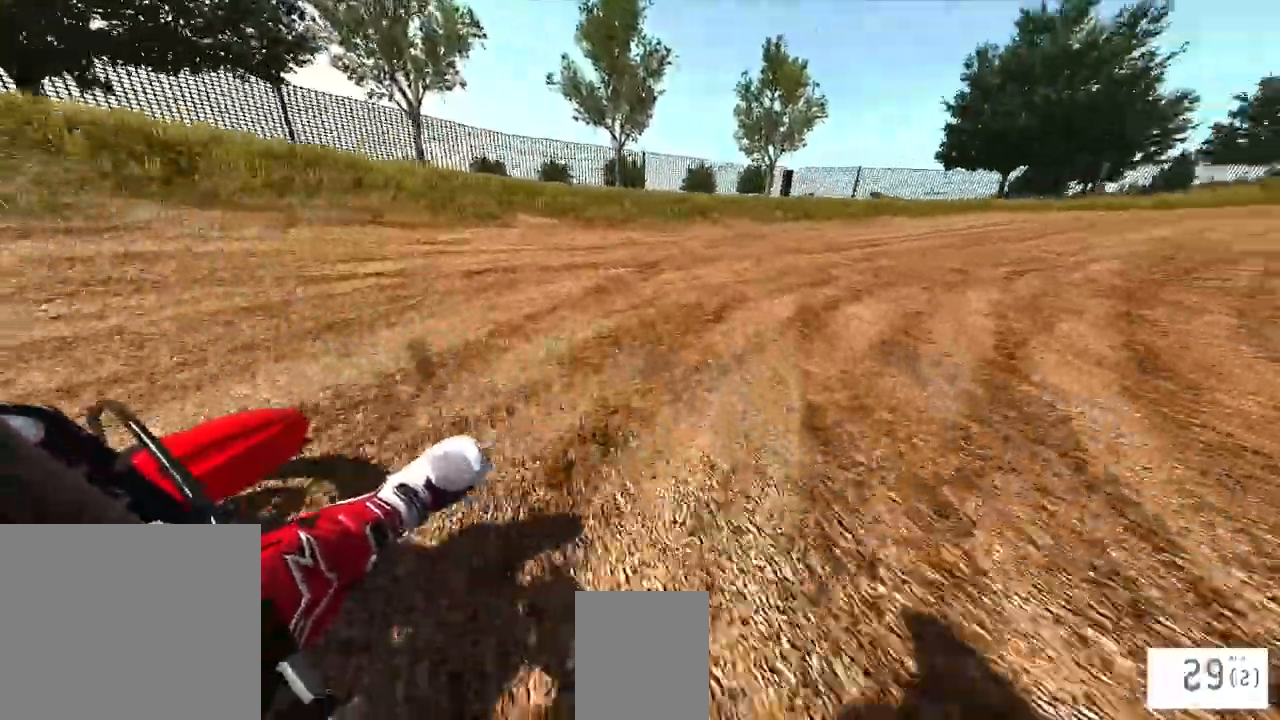
{"dt_ms": 500, "buttons": ["L1", "R2"], "left_stick": "right", "right_stick": "center", "events": [[133, "right_stick", "center"], [167, "R1", "down"], [300, "R1", "up"], [483, "L1", "down"]]}